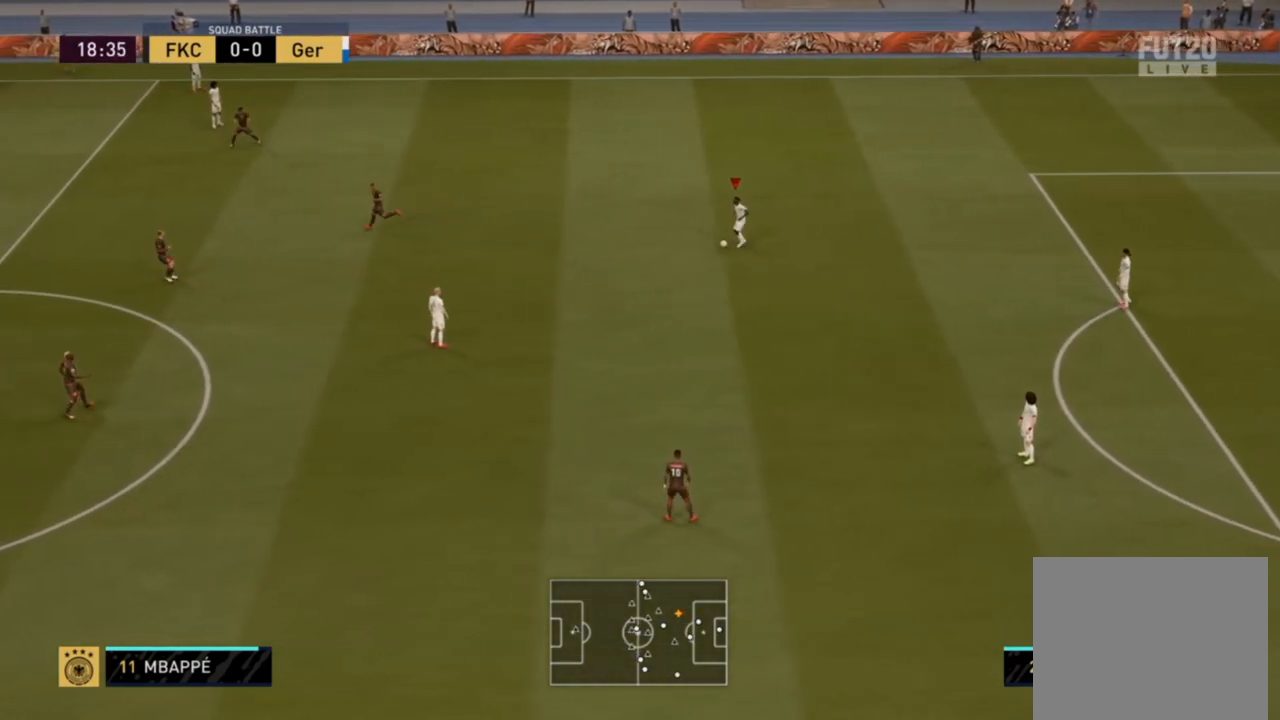
Gameplay with a controller (PlayStation layout); each line is a JSON object with the inputs held at the frame after it. "events" lists button and stick changes between this image and that frame as [ms after this image, input, new state], when the widget could be followed in between.
{"buttons": [], "left_stick": "center", "right_stick": "center", "events": []}
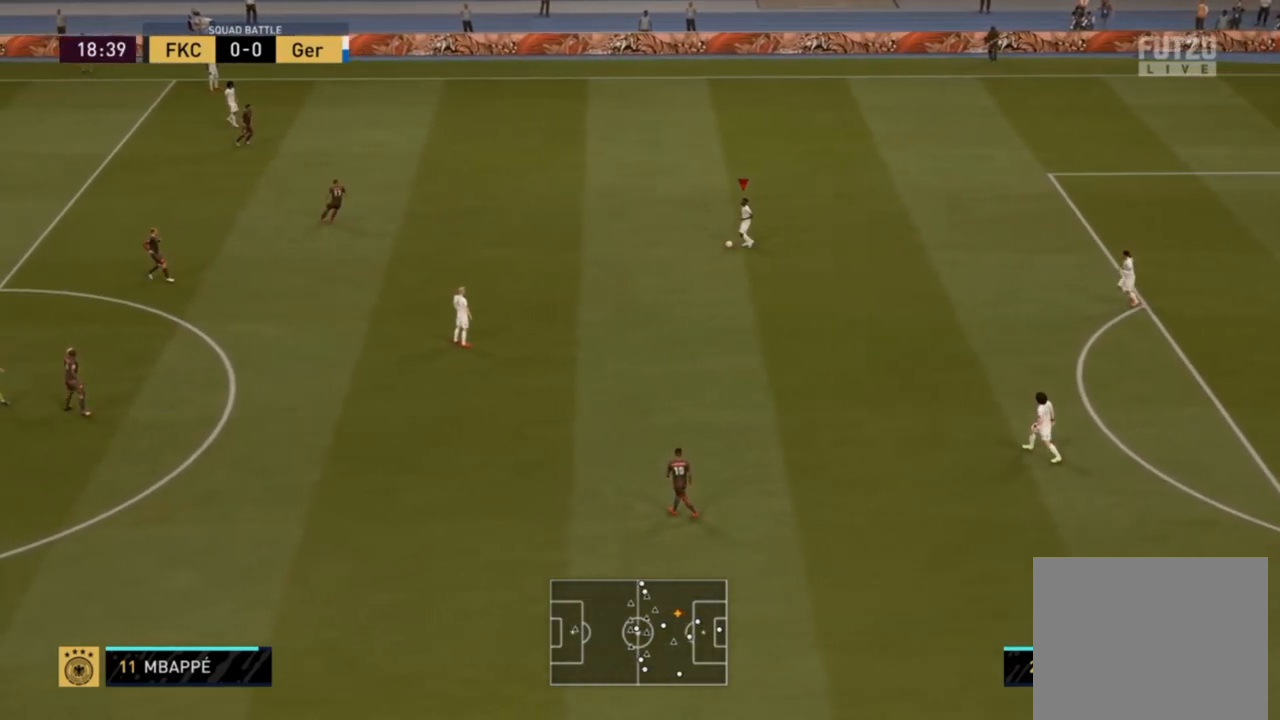
{"buttons": [], "left_stick": "center", "right_stick": "center", "events": []}
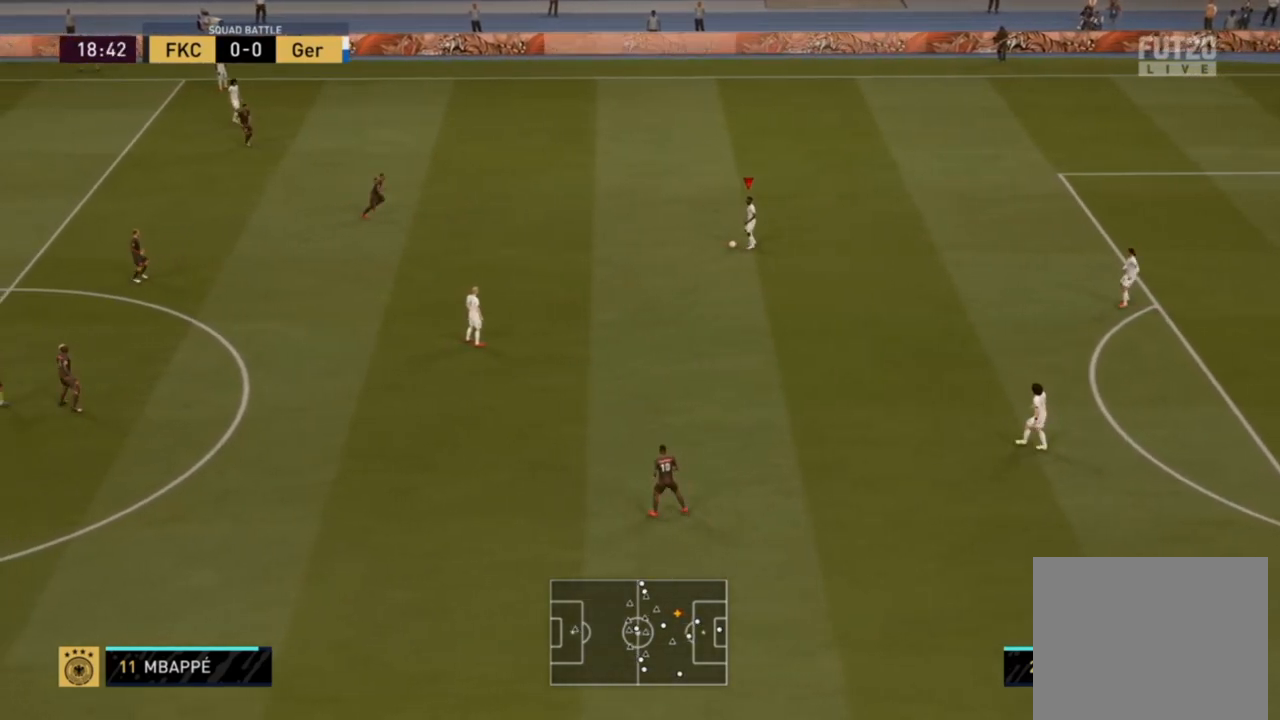
{"buttons": [], "left_stick": "center", "right_stick": "center", "events": []}
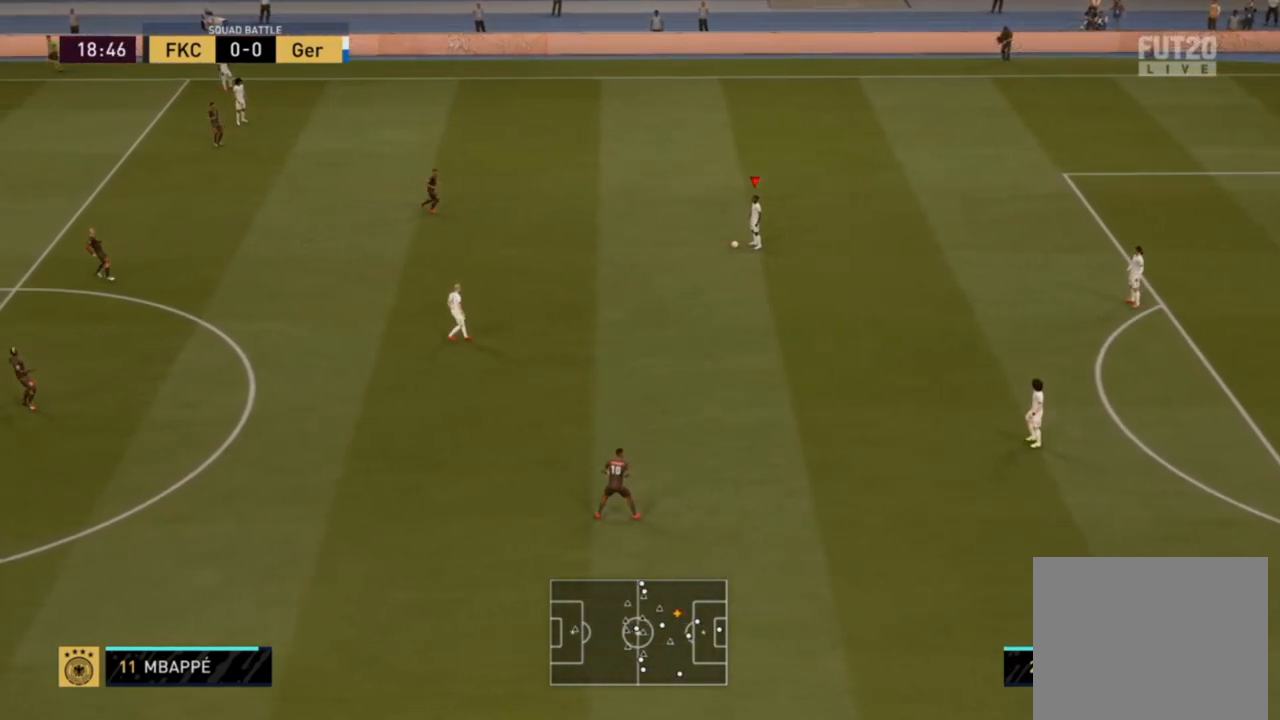
{"buttons": [], "left_stick": "left", "right_stick": "center", "events": [[300, "left_stick", "left"]]}
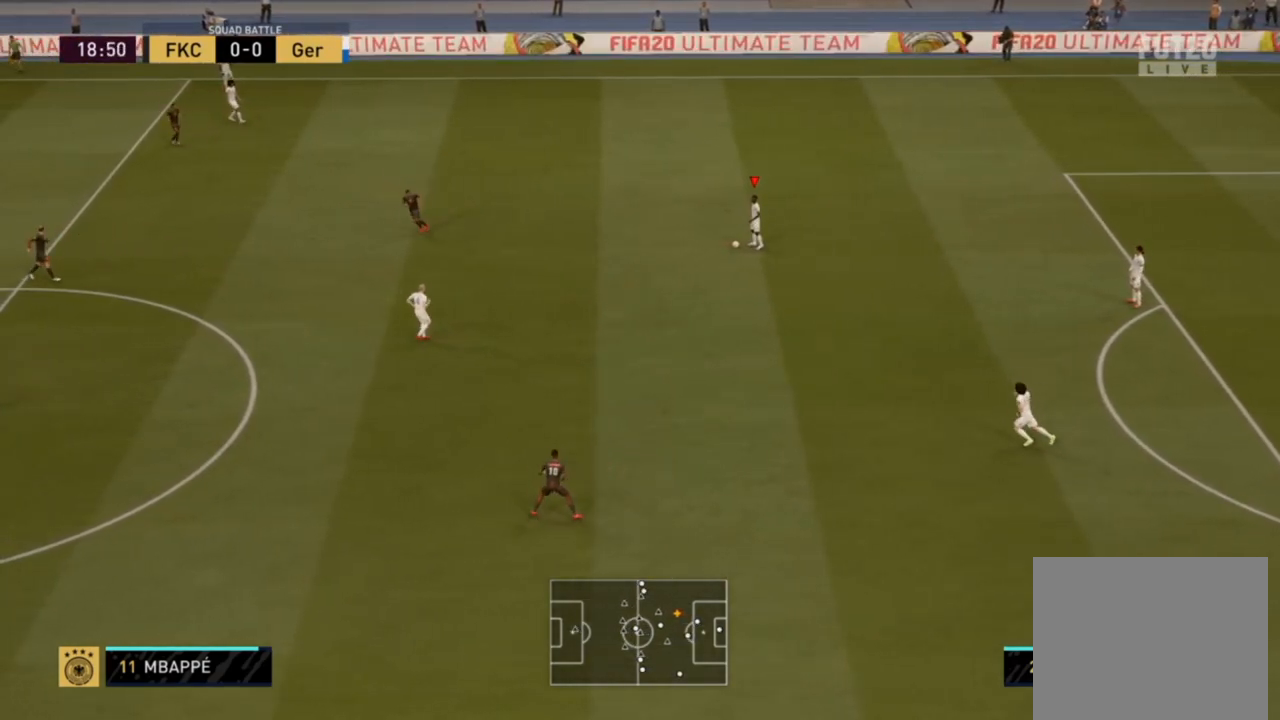
{"buttons": [], "left_stick": "left", "right_stick": "center", "events": []}
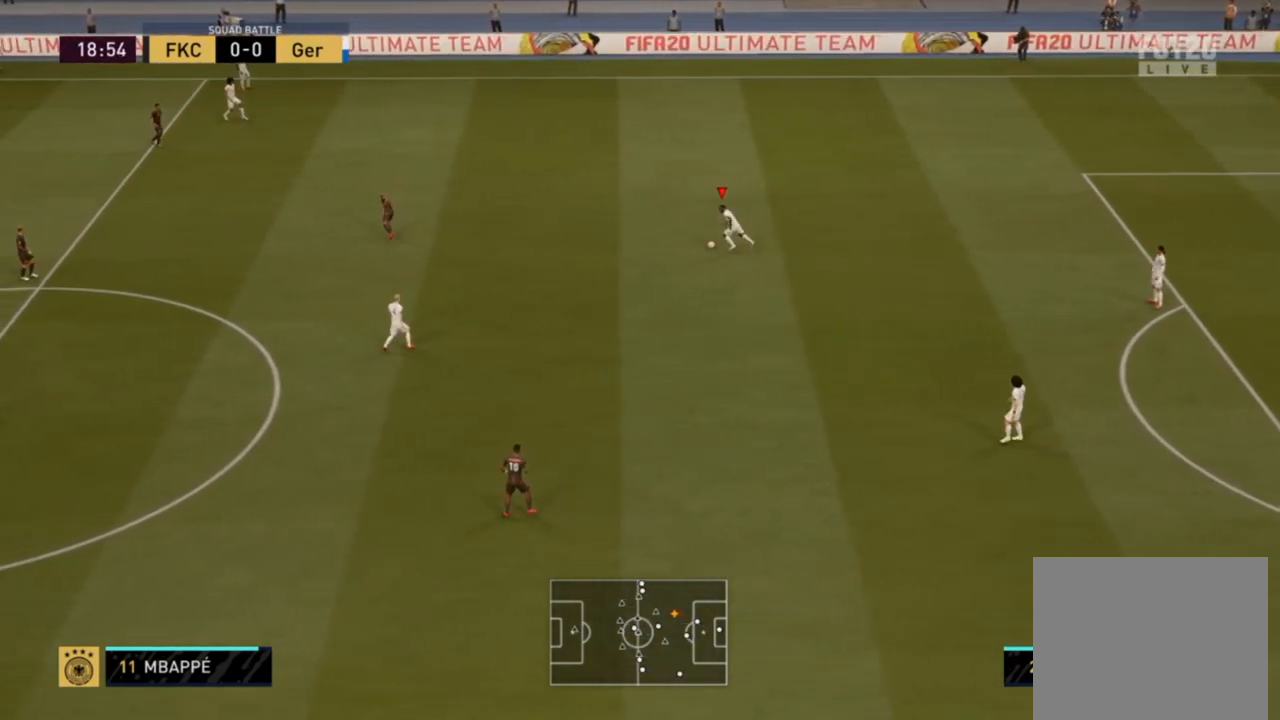
{"buttons": ["L2"], "left_stick": "left", "right_stick": "center", "events": [[150, "L2", "down"]]}
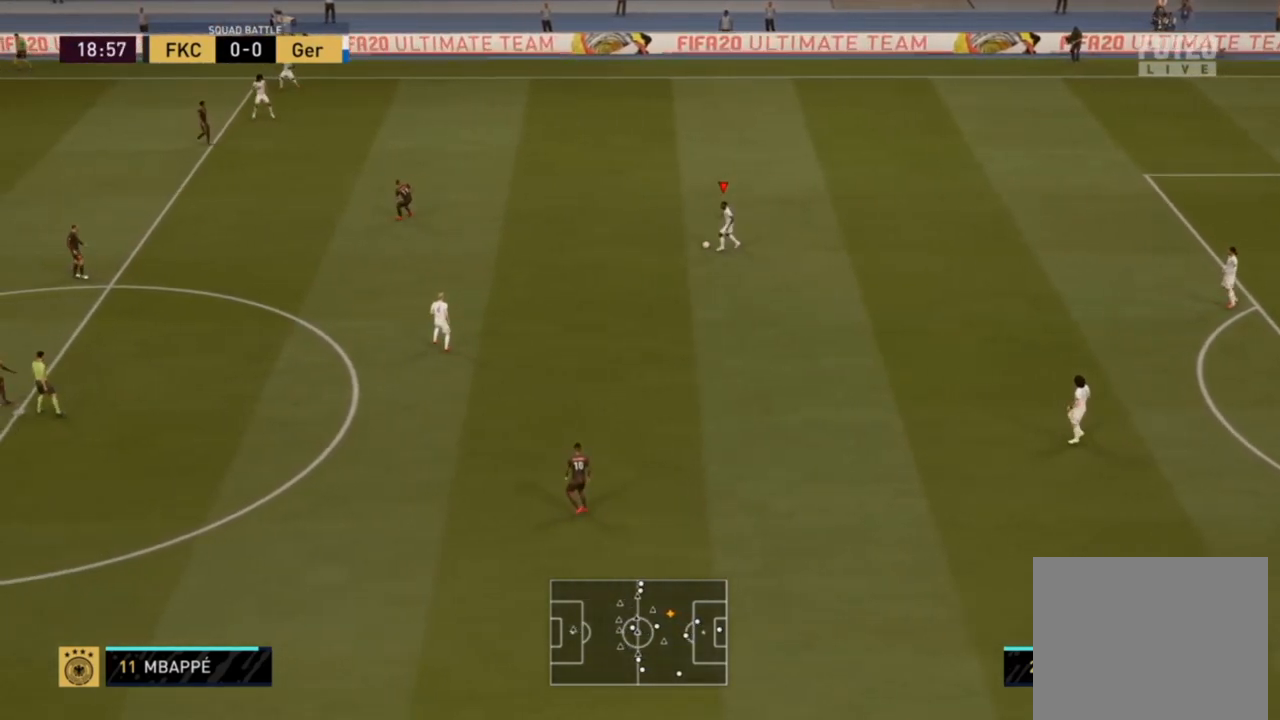
{"buttons": ["L2"], "left_stick": "left", "right_stick": "center", "events": []}
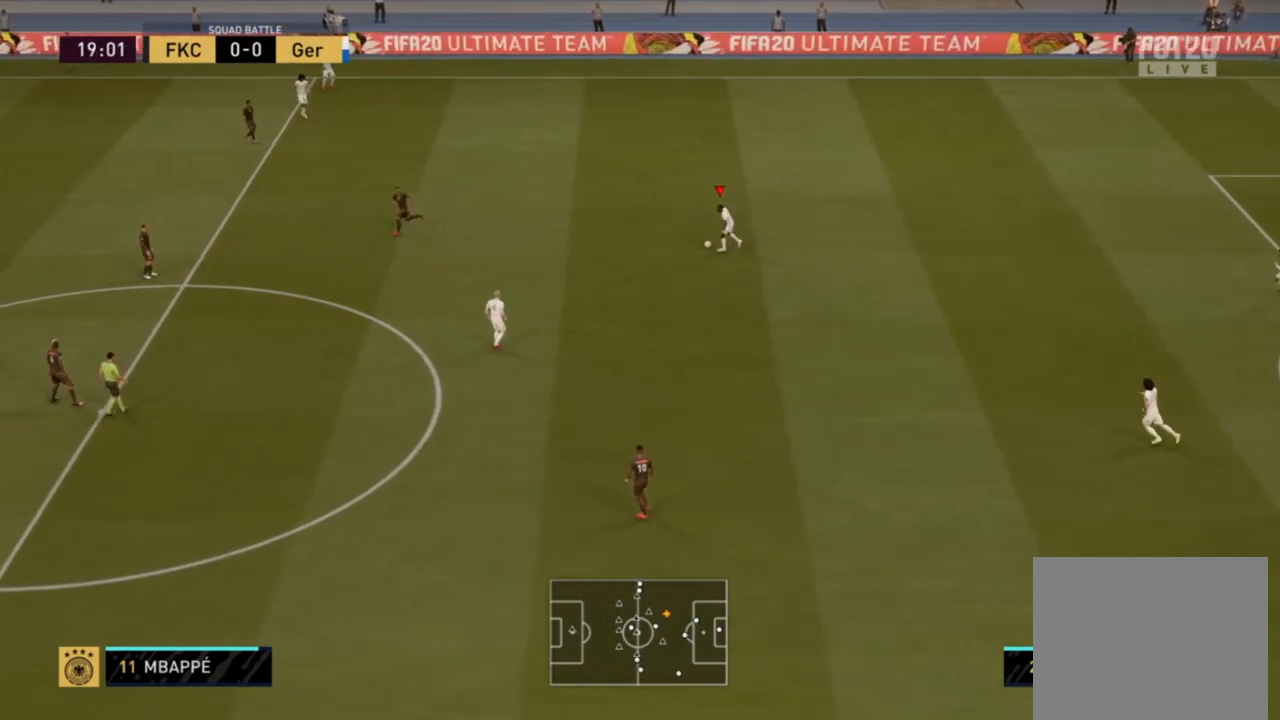
{"buttons": ["L2"], "left_stick": "left", "right_stick": "center", "events": []}
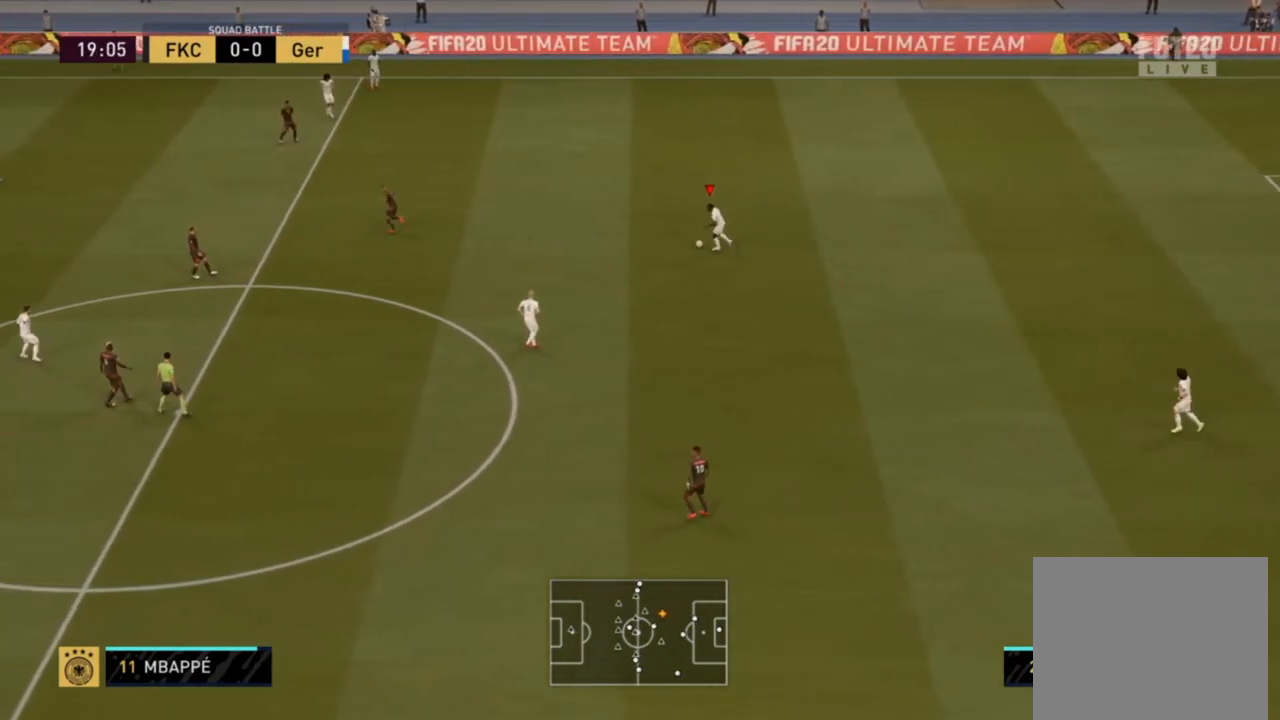
{"buttons": ["L2"], "left_stick": "left", "right_stick": "center", "events": [[83, "L2", "up"], [100, "left_stick", "center"], [250, "left_stick", "left"], [467, "L2", "down"]]}
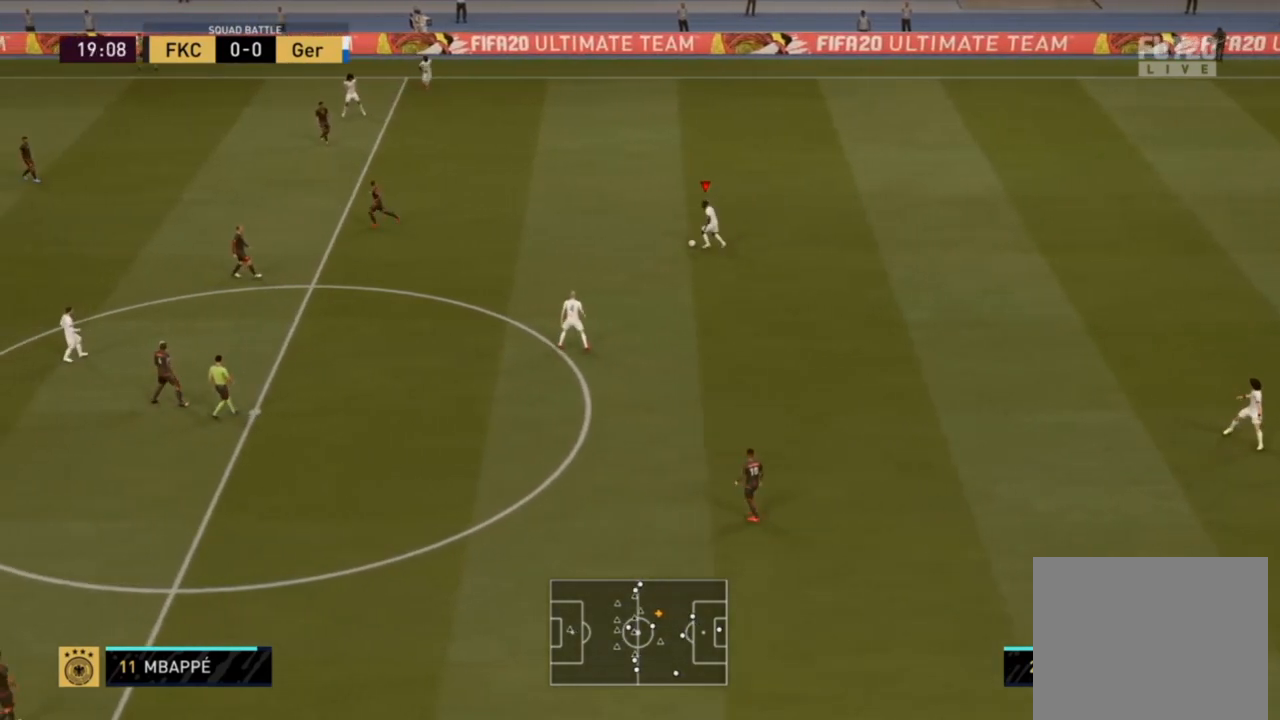
{"buttons": ["L2"], "left_stick": "center", "right_stick": "right", "events": [[333, "left_stick", "center"], [417, "right_stick", "right"]]}
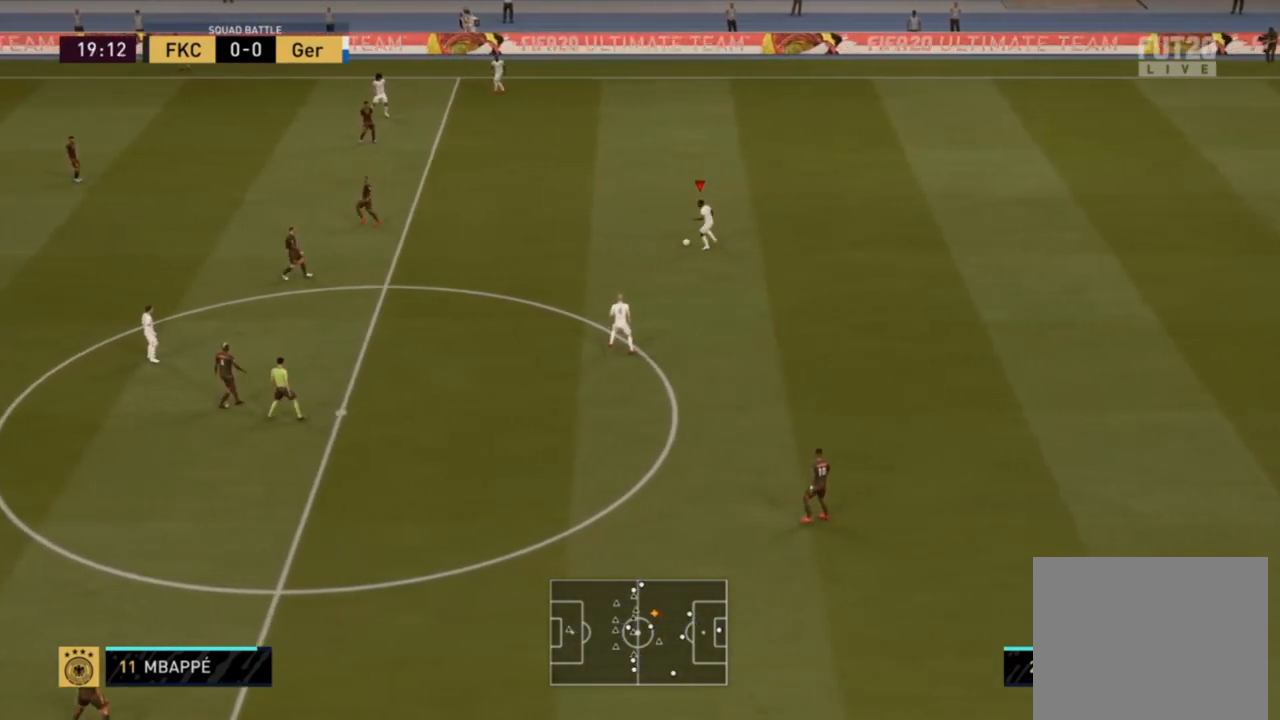
{"buttons": ["L2"], "left_stick": "center", "right_stick": "center", "events": [[83, "right_stick", "center"], [333, "right_stick", "down"], [467, "right_stick", "center"]]}
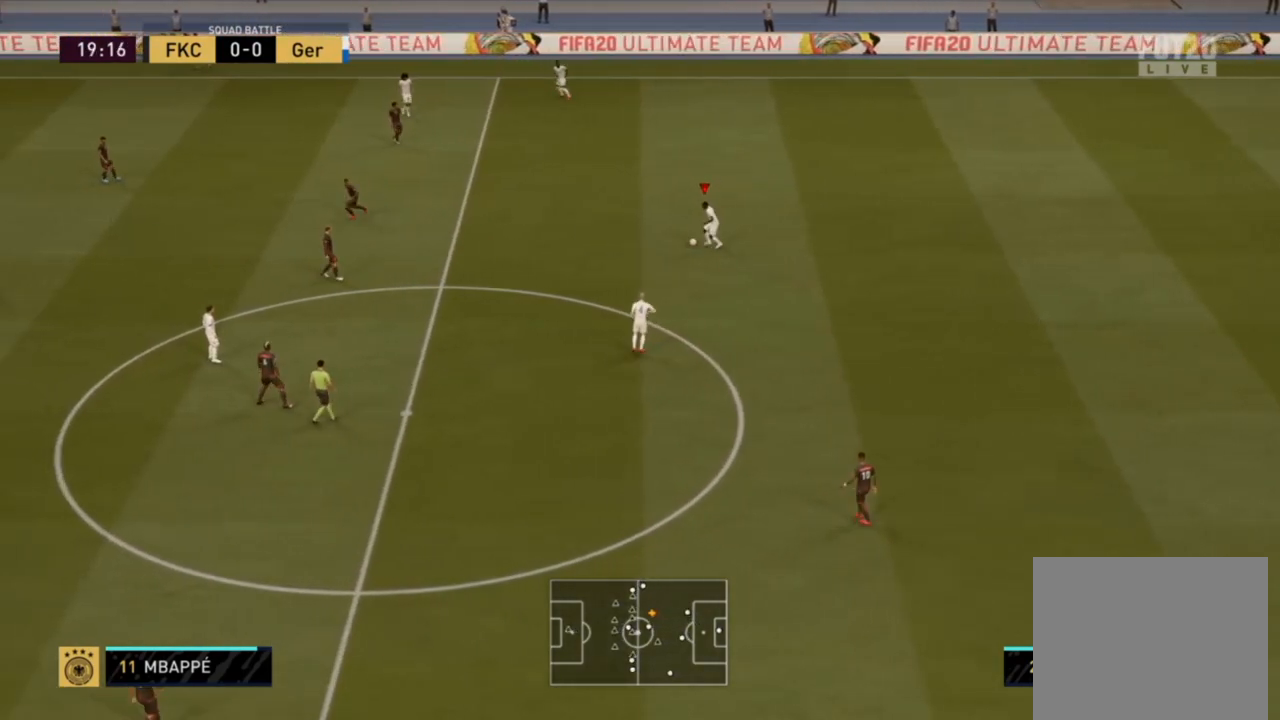
{"buttons": ["L2"], "left_stick": "center", "right_stick": "center", "events": []}
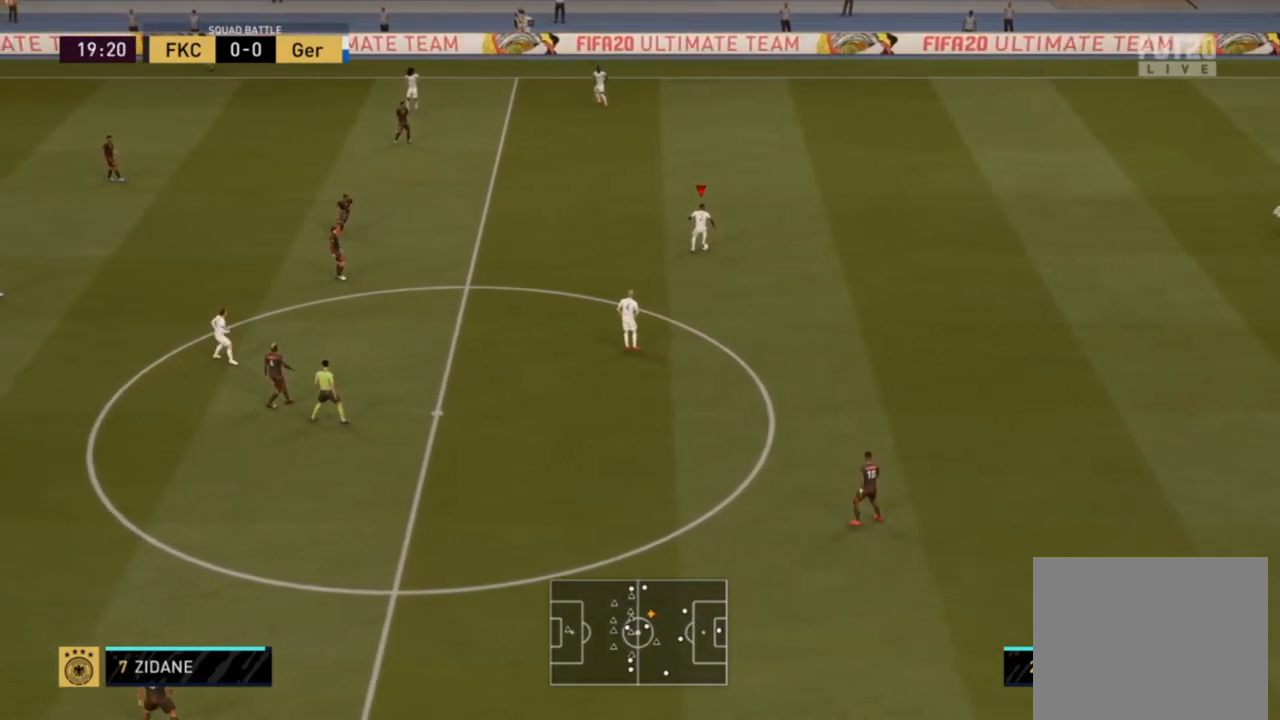
{"buttons": [], "left_stick": "center", "right_stick": "center", "events": [[33, "L2", "up"]]}
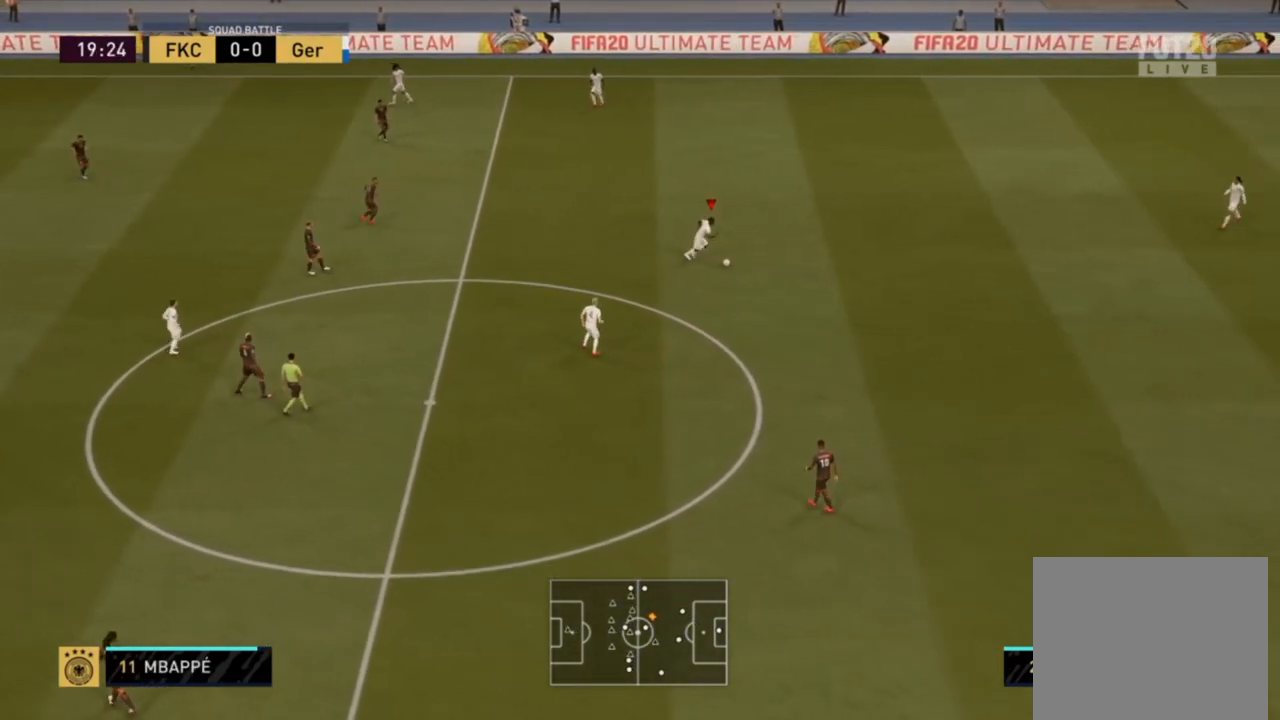
{"buttons": [], "left_stick": "down-right", "right_stick": "center", "events": [[83, "left_stick", "down-right"]]}
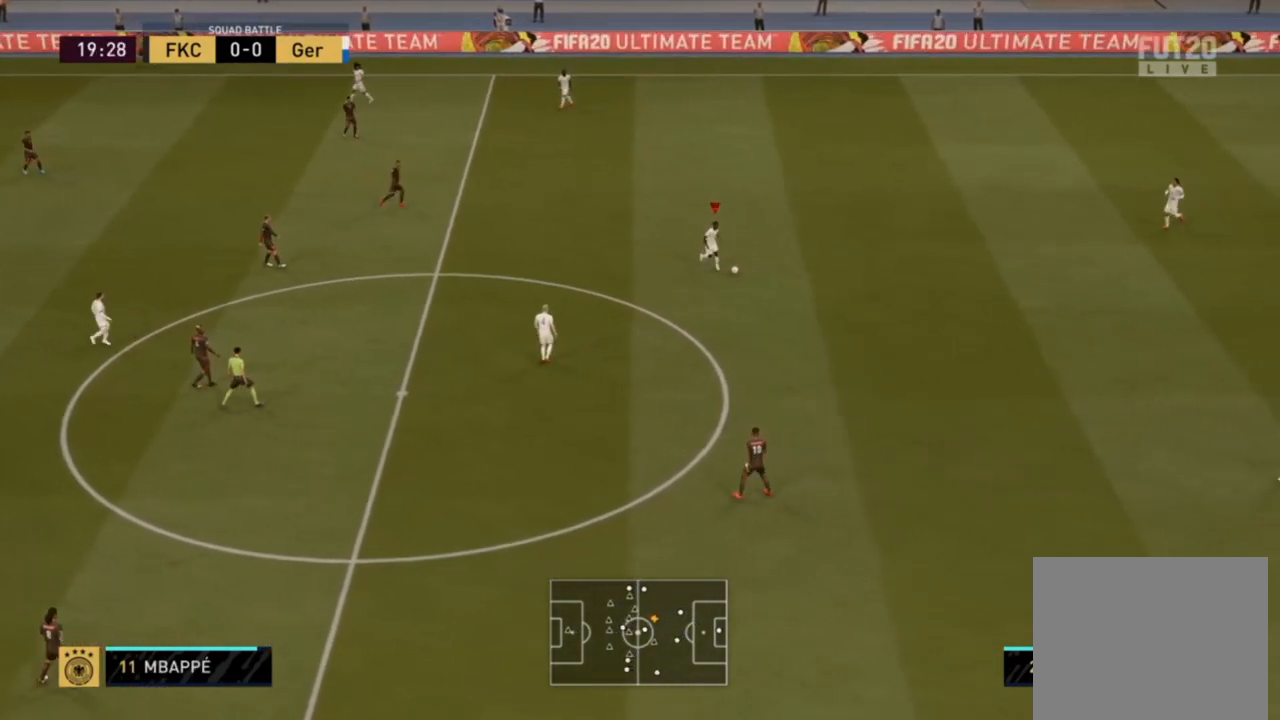
{"buttons": [], "left_stick": "down-right", "right_stick": "center", "events": []}
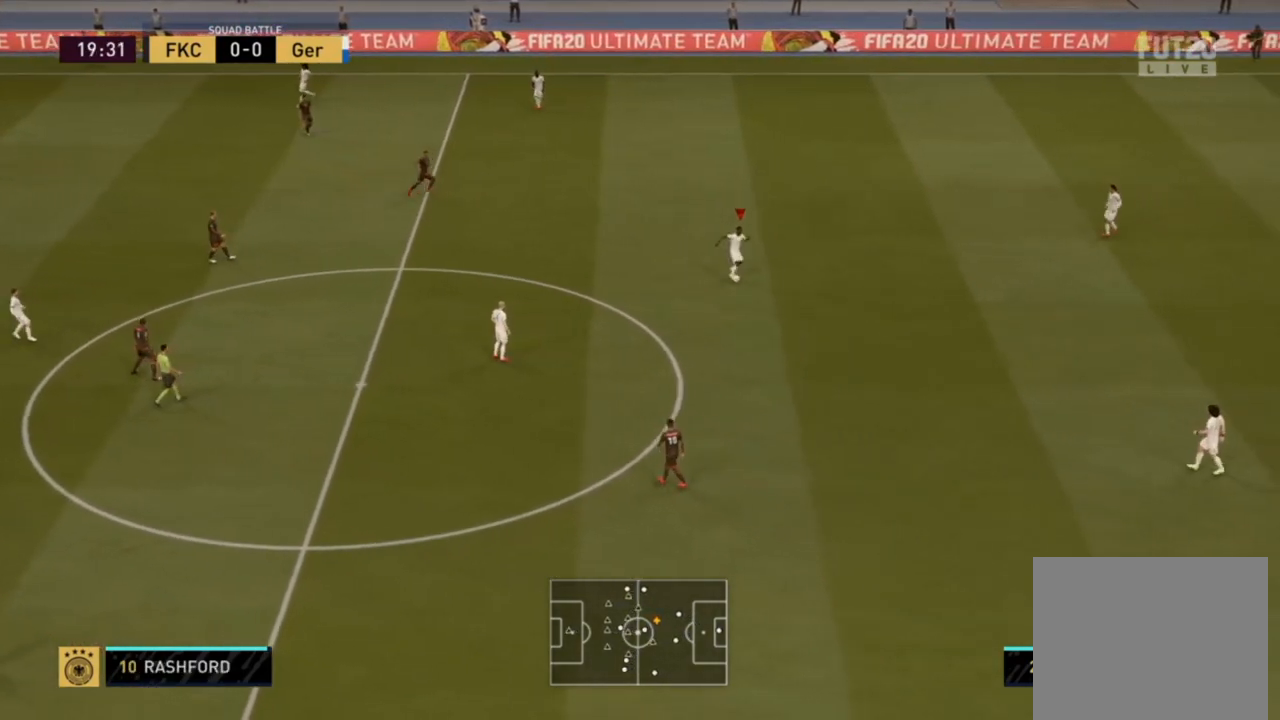
{"buttons": [], "left_stick": "down-right", "right_stick": "center", "events": []}
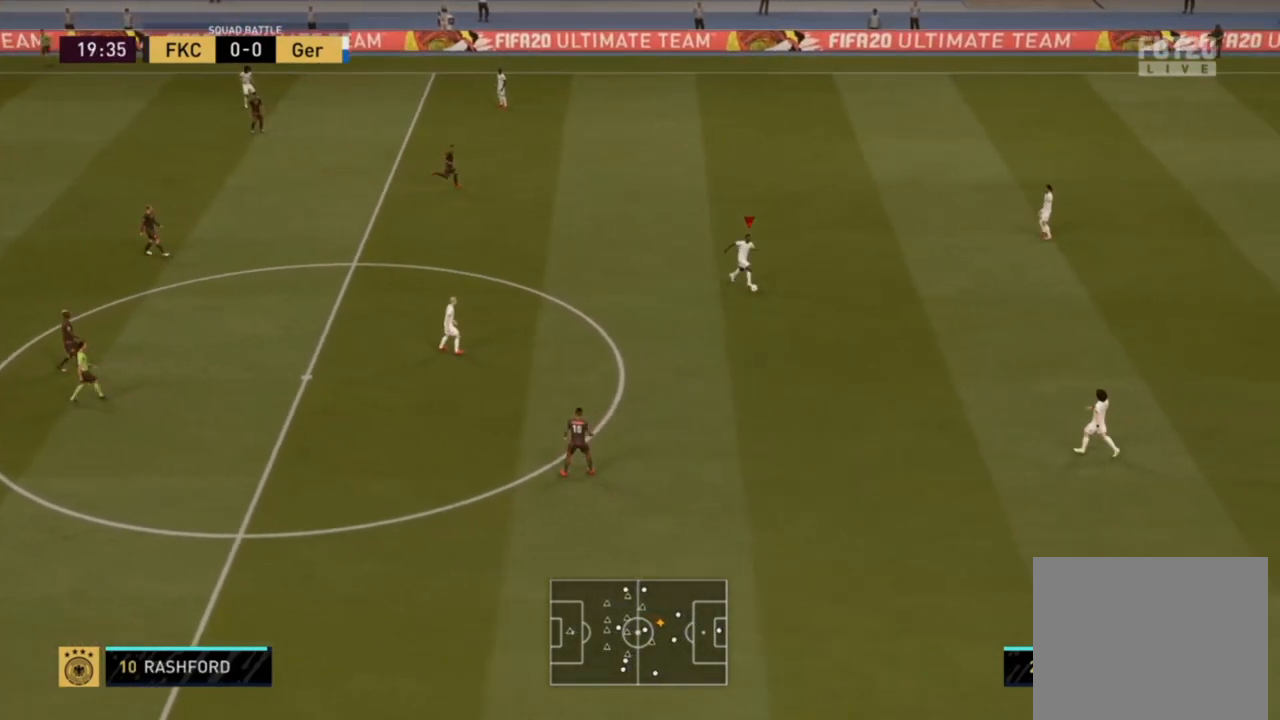
{"buttons": [], "left_stick": "down-right", "right_stick": "center", "events": []}
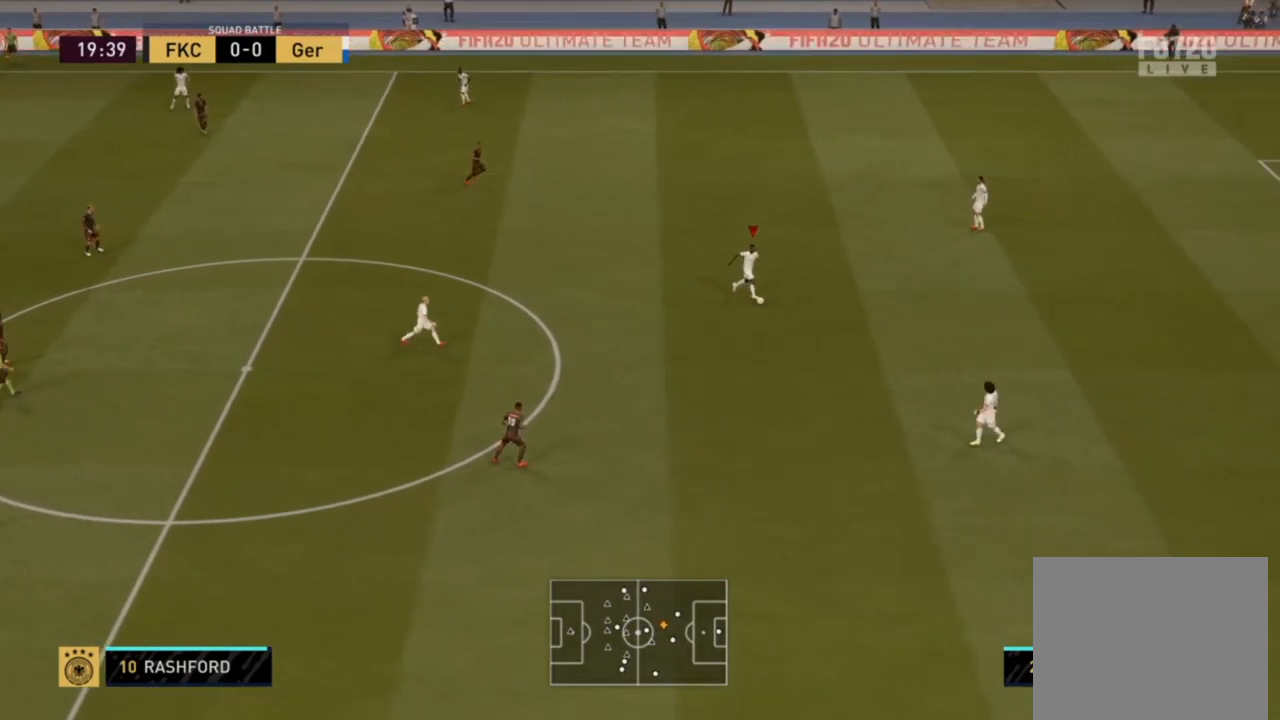
{"buttons": [], "left_stick": "right", "right_stick": "center", "events": [[67, "left_stick", "right"]]}
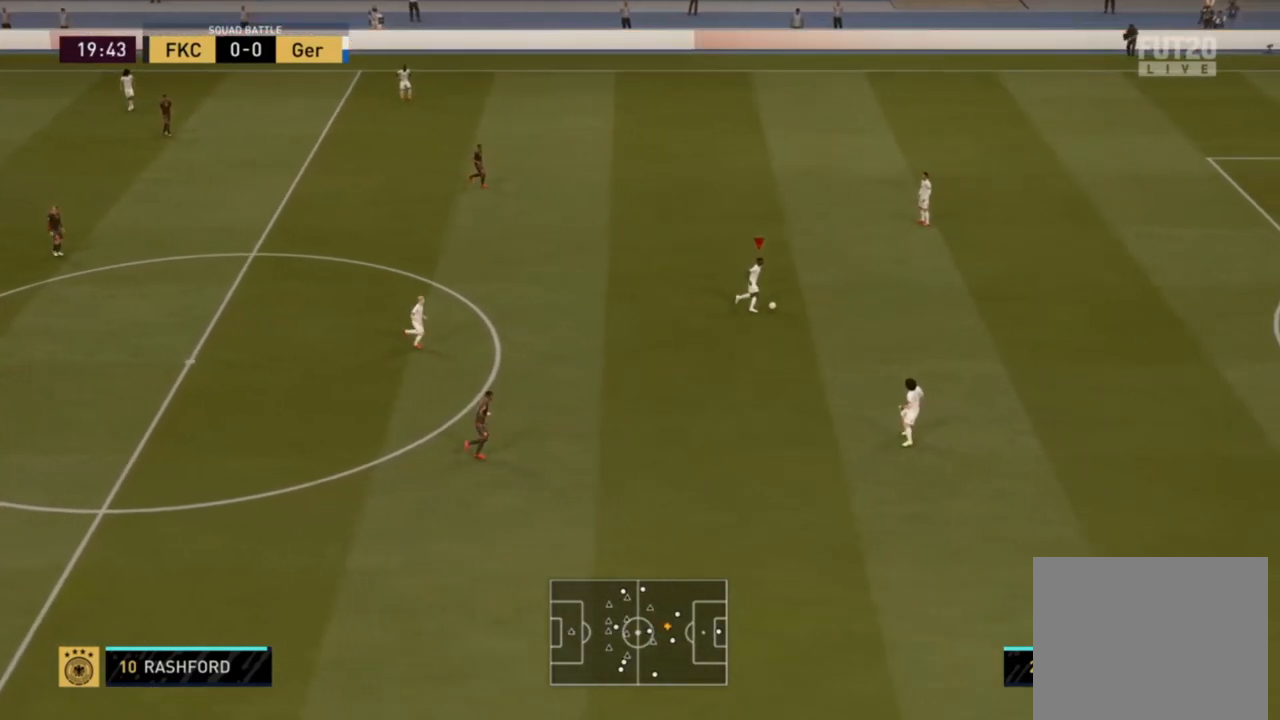
{"buttons": [], "left_stick": "right", "right_stick": "center", "events": []}
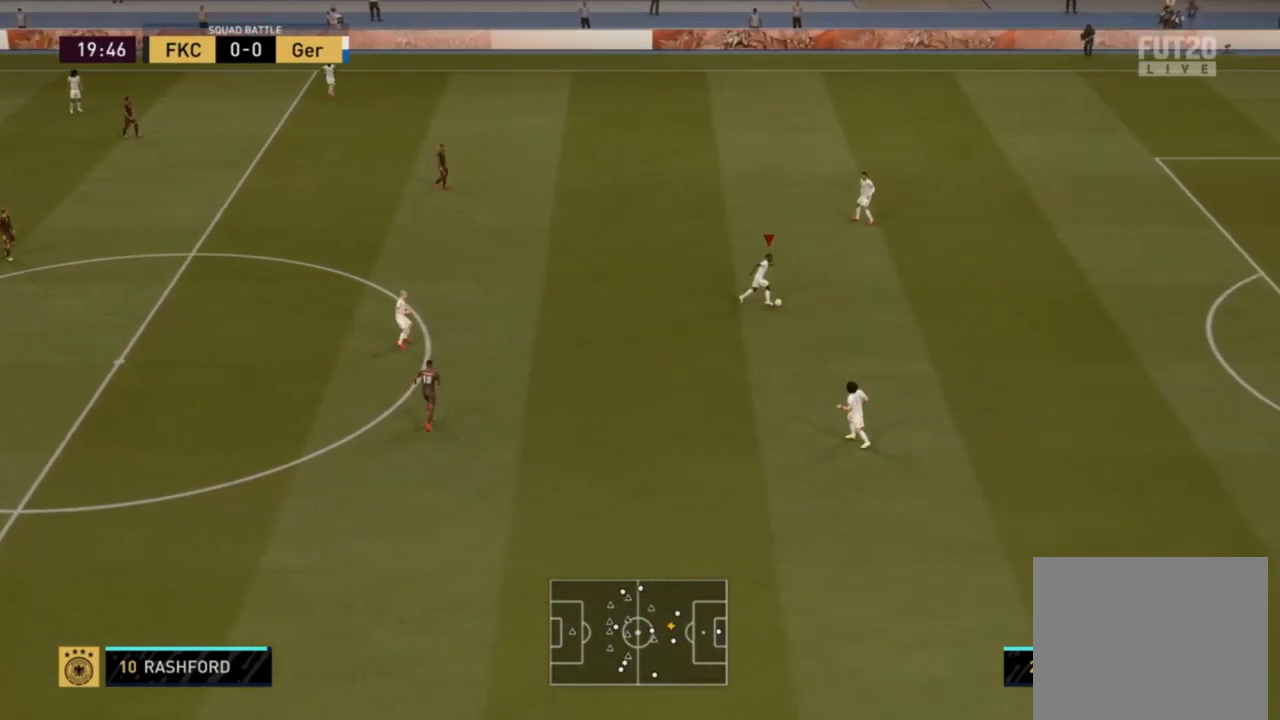
{"buttons": [], "left_stick": "right", "right_stick": "center", "events": []}
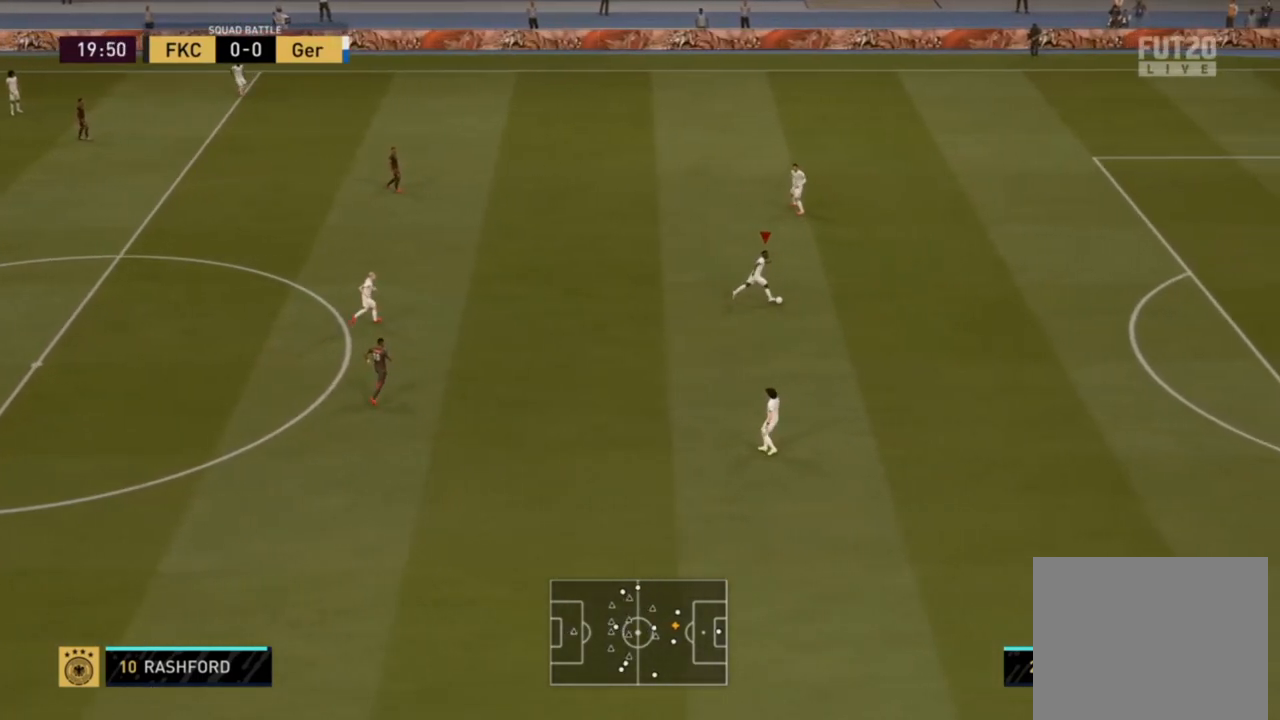
{"buttons": [], "left_stick": "right", "right_stick": "center", "events": []}
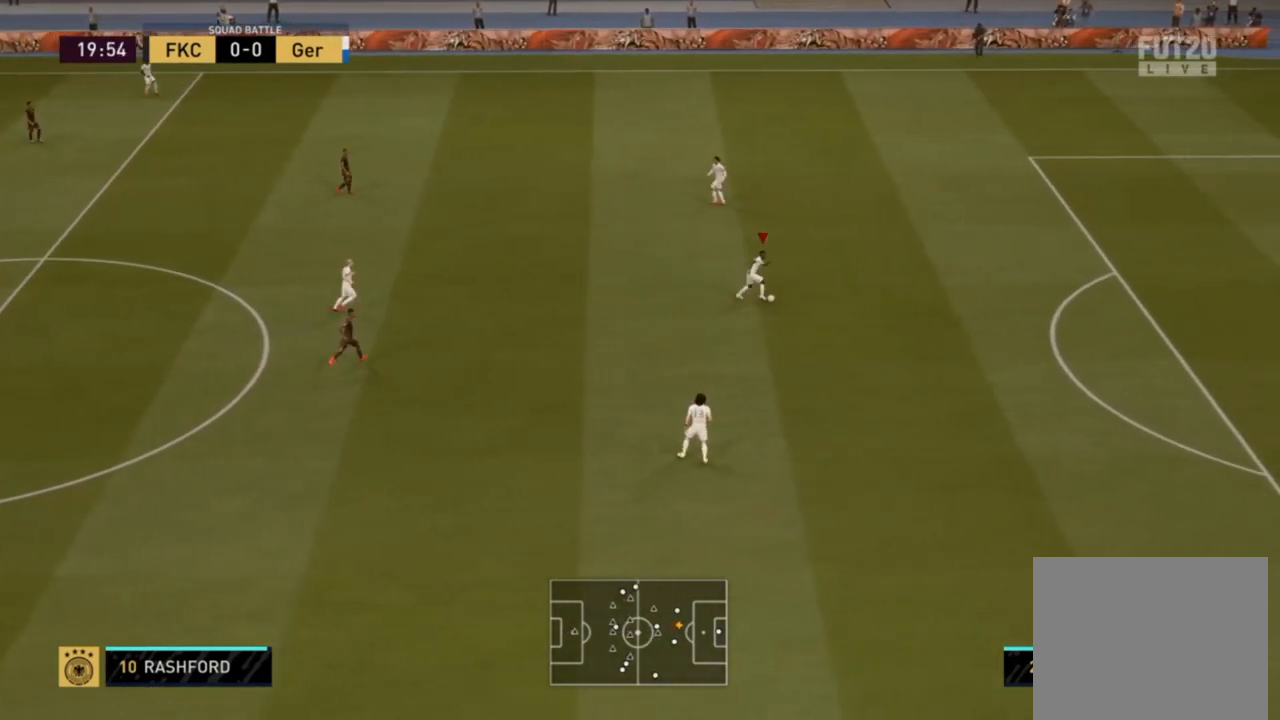
{"buttons": [], "left_stick": "right", "right_stick": "center", "events": []}
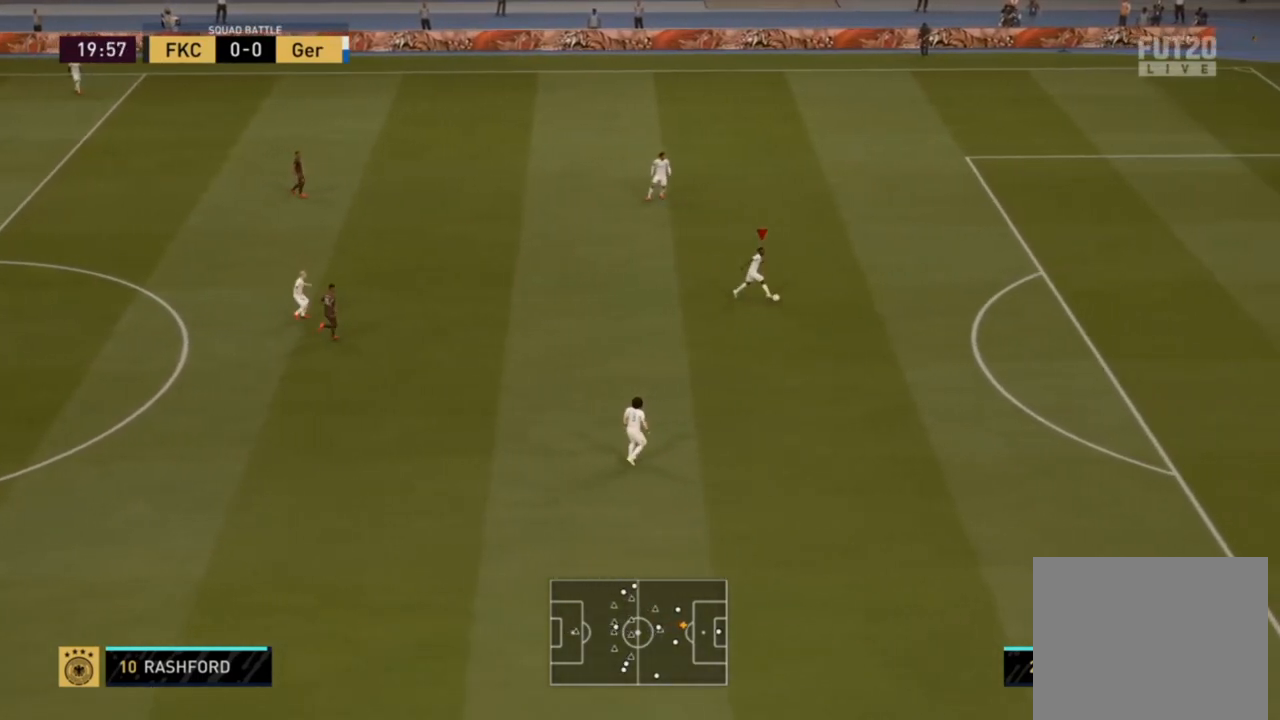
{"buttons": ["L2"], "left_stick": "right", "right_stick": "center", "events": [[433, "L2", "down"]]}
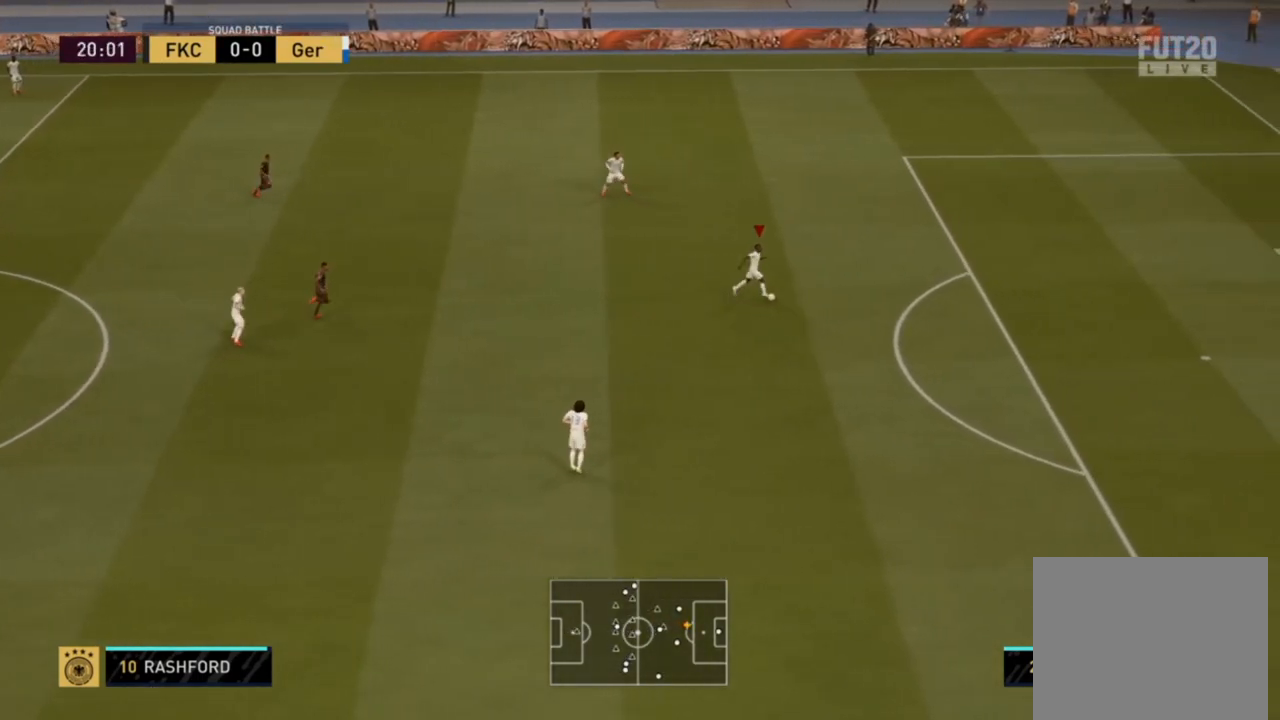
{"buttons": ["L2"], "left_stick": "center", "right_stick": "center", "events": [[117, "left_stick", "center"], [250, "right_stick", "left"], [417, "right_stick", "center"]]}
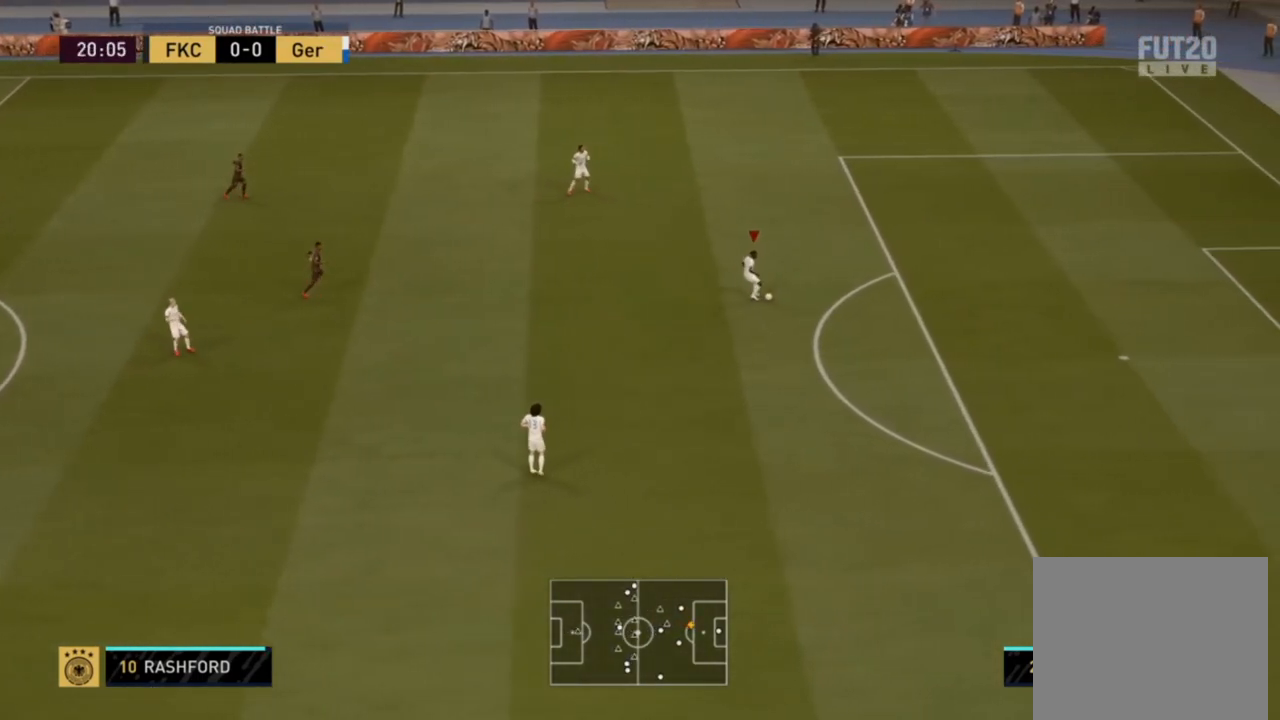
{"buttons": ["L2"], "left_stick": "center", "right_stick": "center", "events": [[67, "right_stick", "up"], [217, "right_stick", "center"]]}
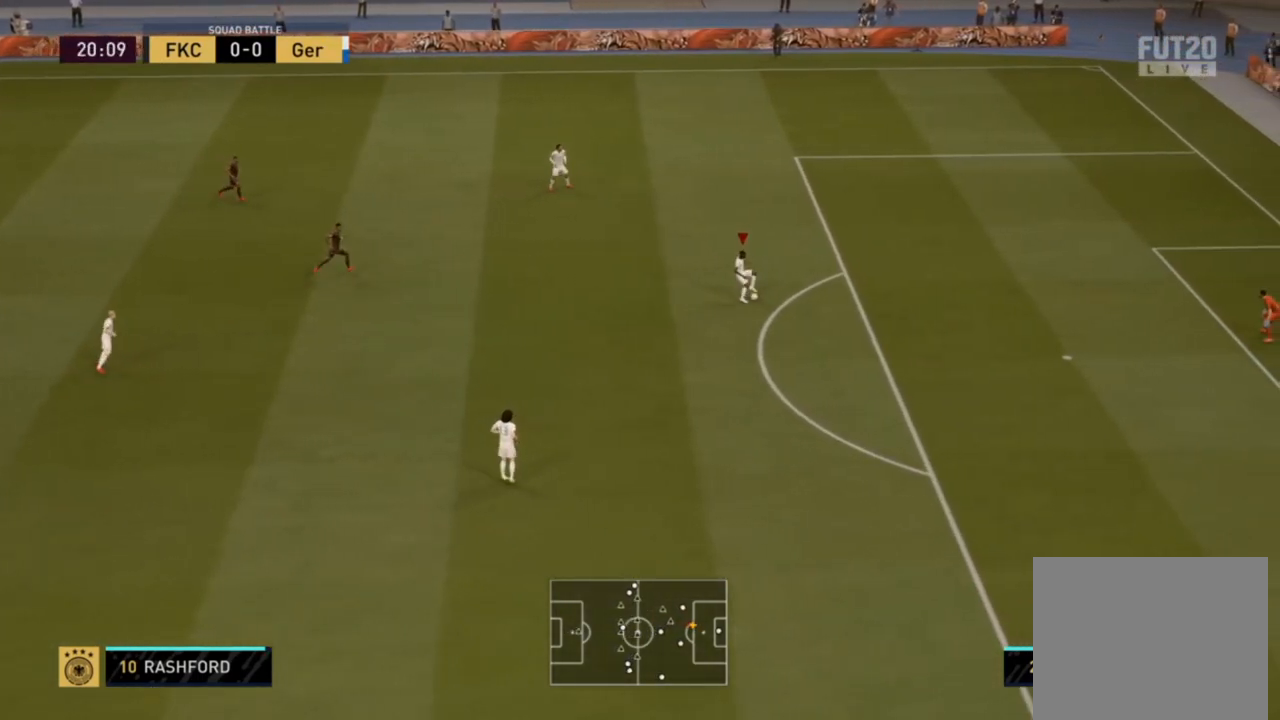
{"buttons": [], "left_stick": "center", "right_stick": "center", "events": [[267, "L2", "up"]]}
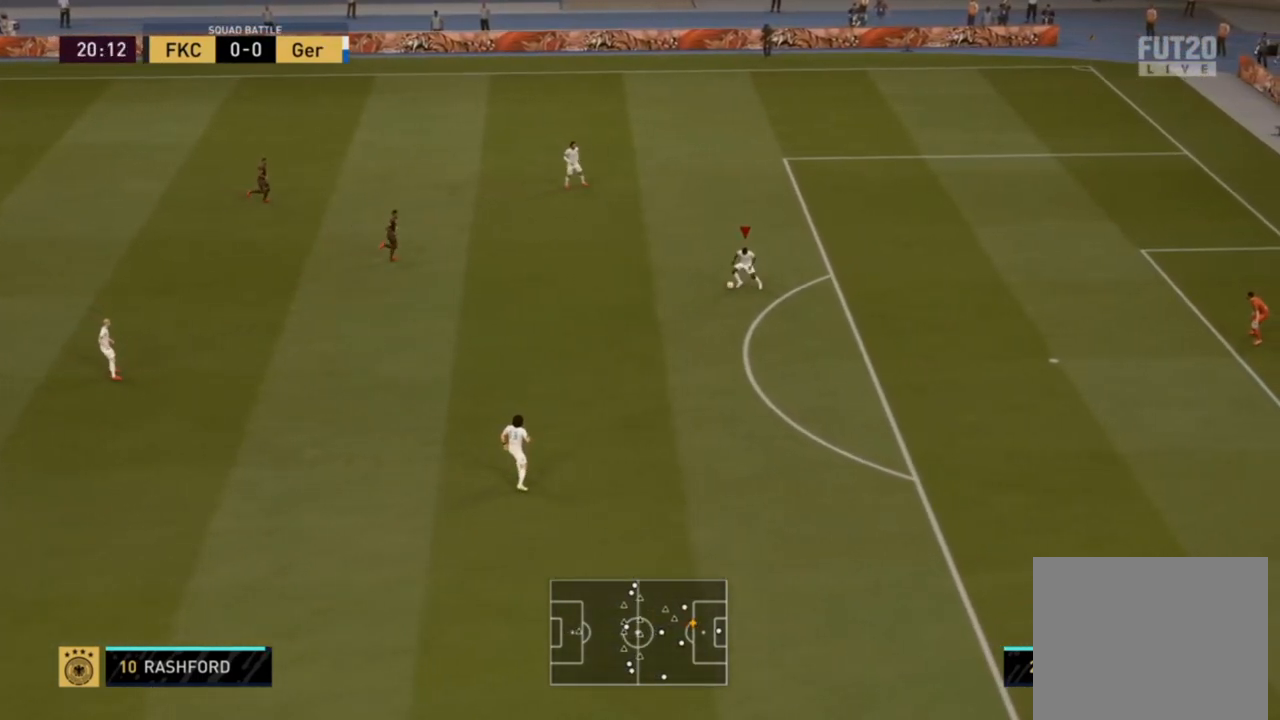
{"buttons": [], "left_stick": "right", "right_stick": "center", "events": [[100, "left_stick", "left"], [300, "left_stick", "down-right"], [433, "left_stick", "right"]]}
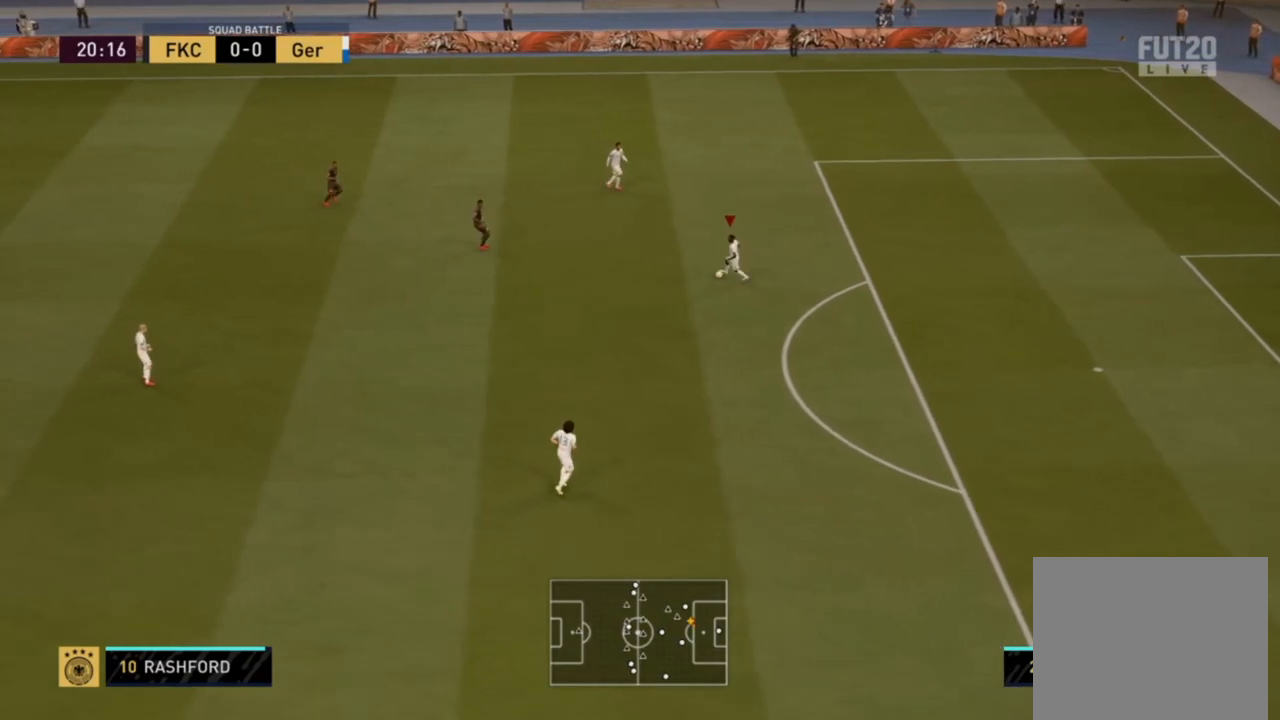
{"buttons": [], "left_stick": "right", "right_stick": "center", "events": []}
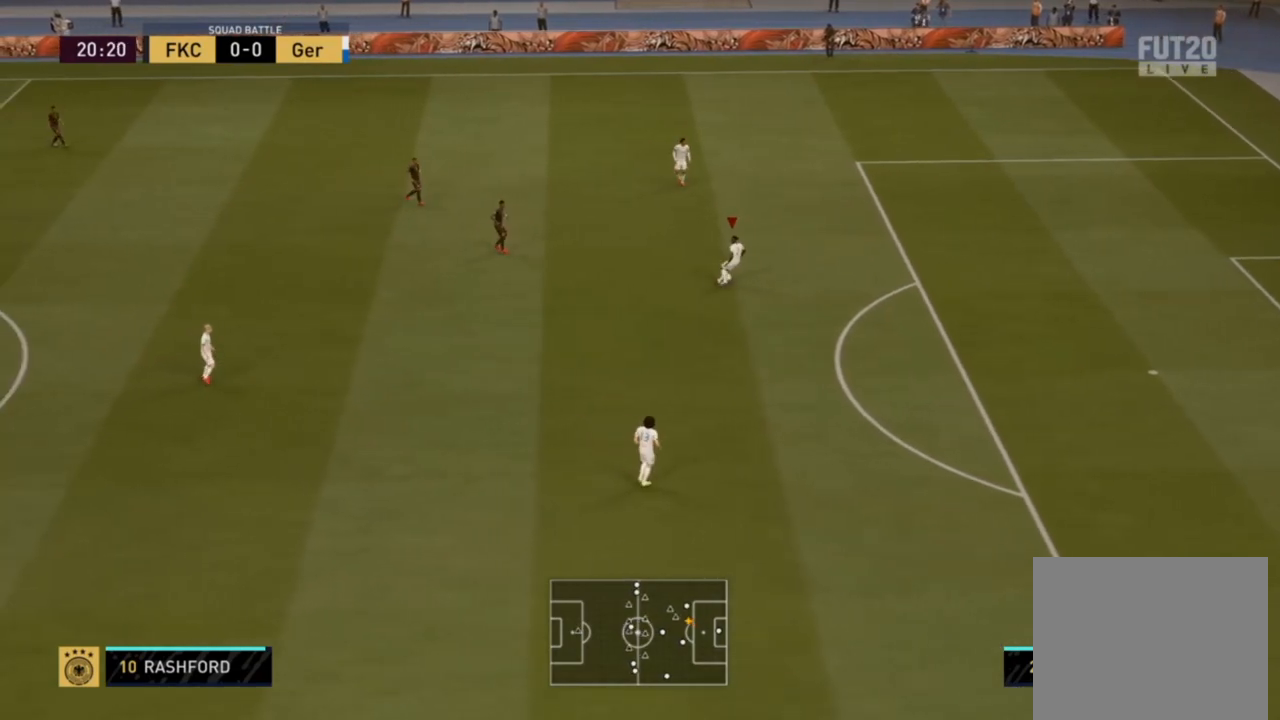
{"buttons": [], "left_stick": "right", "right_stick": "center", "events": []}
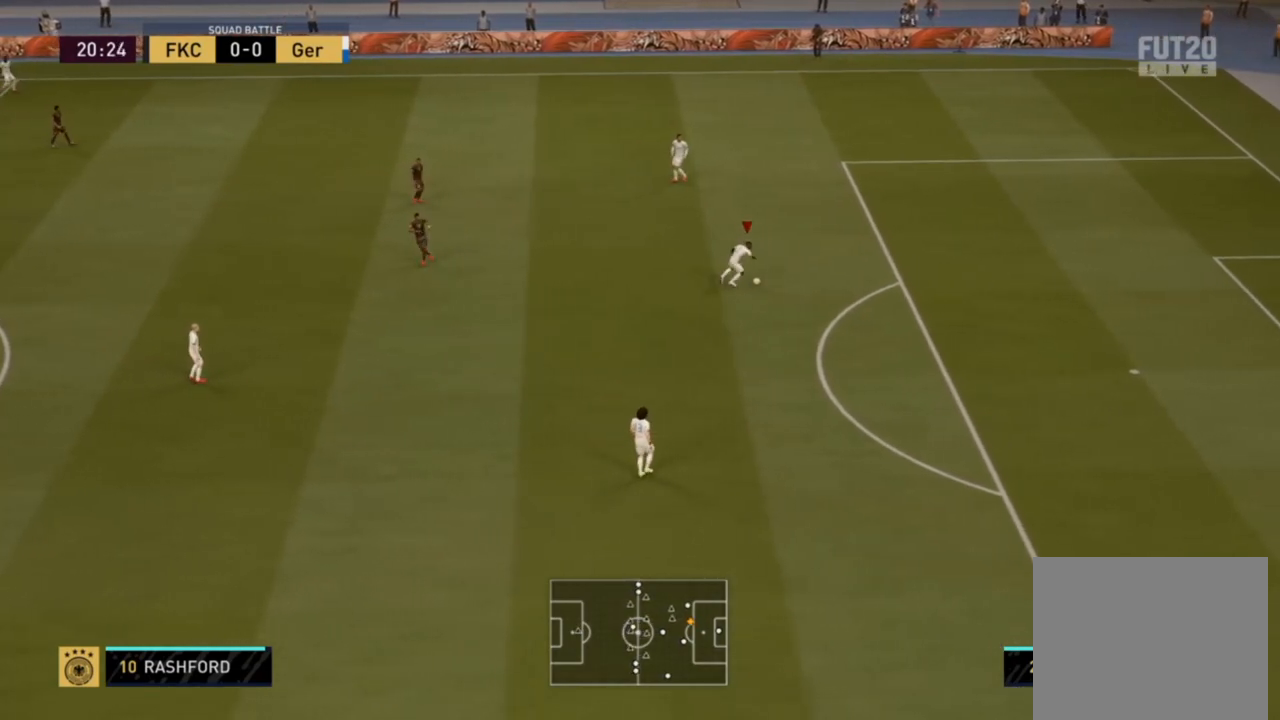
{"buttons": ["L2"], "left_stick": "right", "right_stick": "center", "events": [[267, "L2", "down"]]}
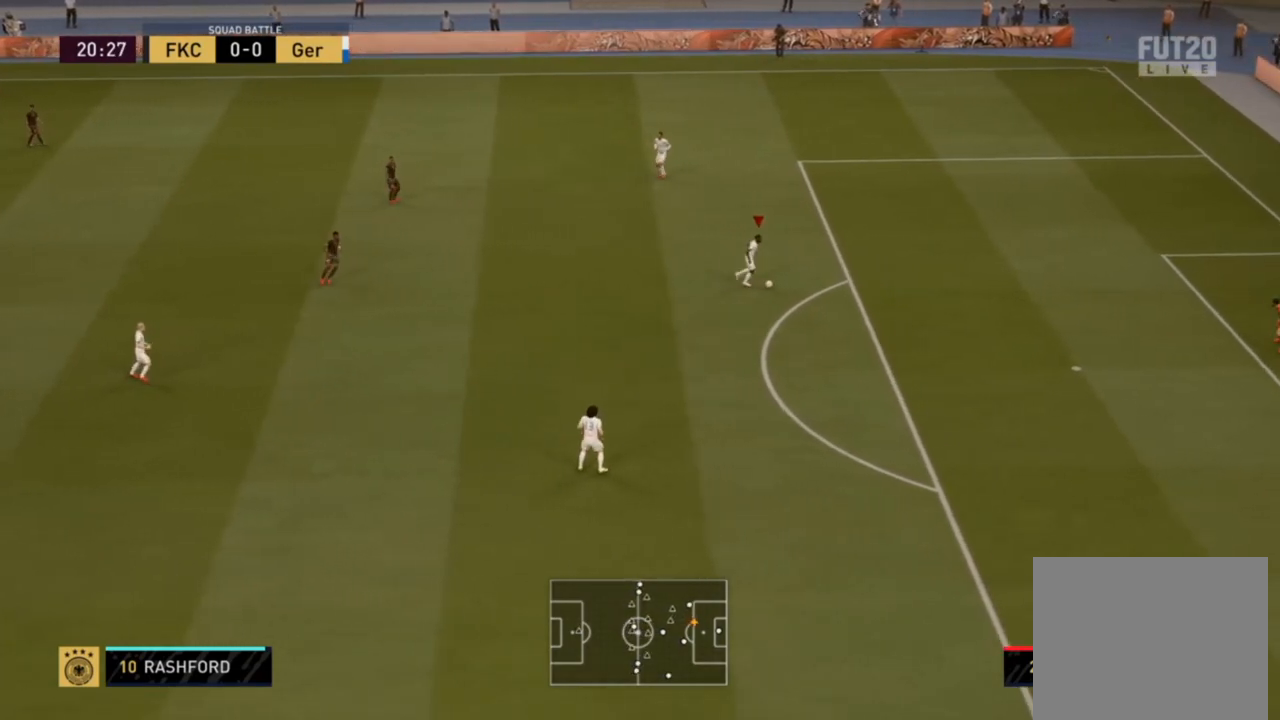
{"buttons": ["L2"], "left_stick": "center", "right_stick": "center", "events": [[100, "left_stick", "center"], [100, "right_stick", "left"], [267, "right_stick", "center"], [350, "right_stick", "down"], [500, "right_stick", "center"]]}